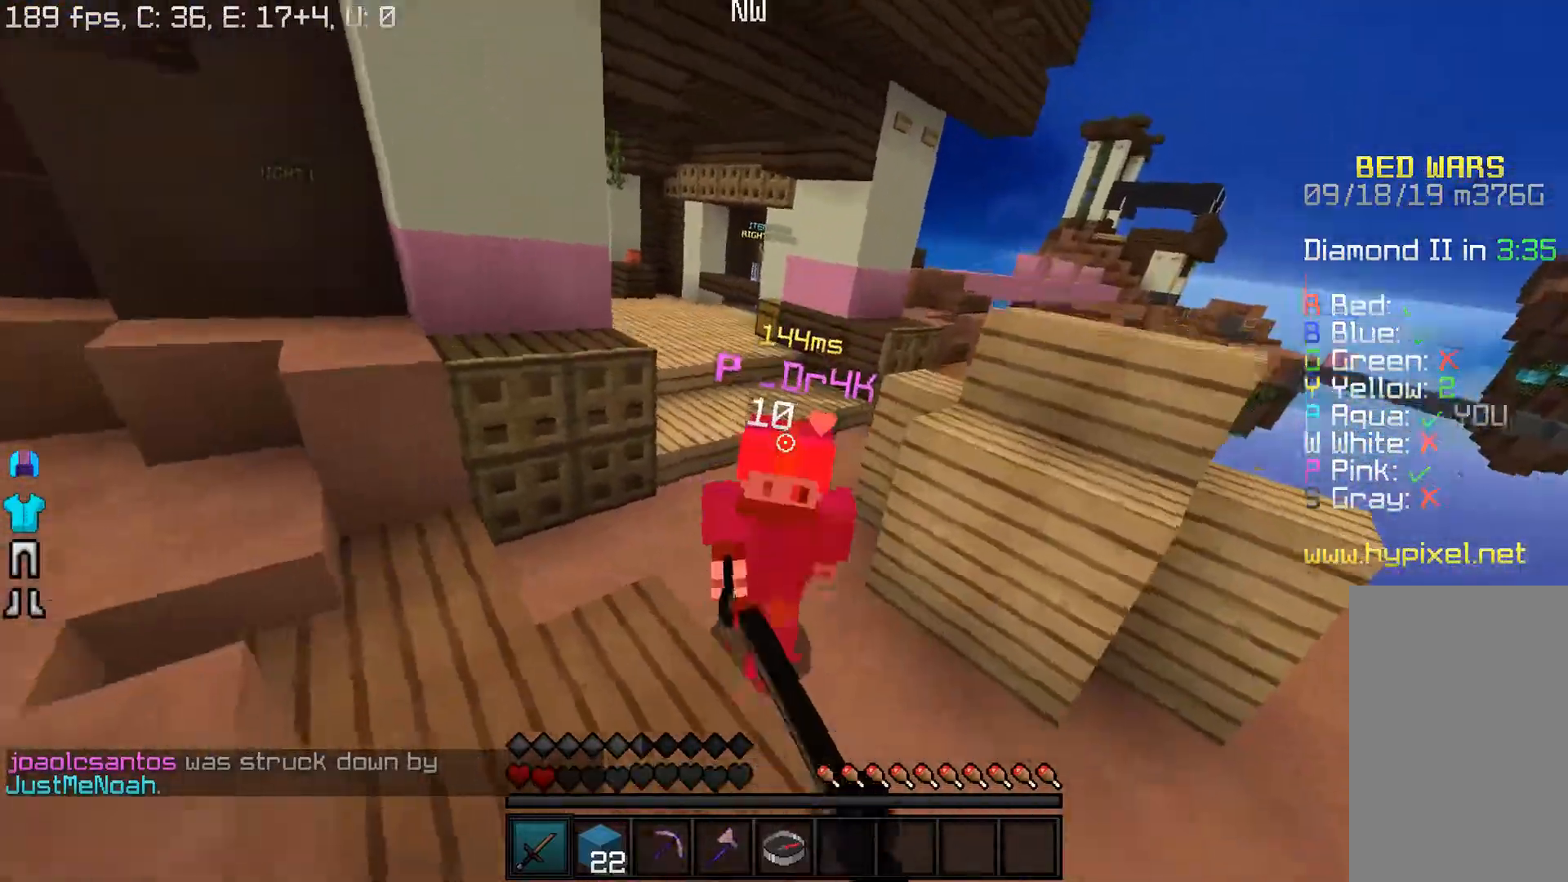
Gameplay with keyboard and mouse; each line is a JSON object with the keys and mouse buttons held at the frame after it. "events" lists presses ("down") and releases ("up") of "a", "d", "s", "w", "mouse_left" and "mouse_right" between this image and that frame as [ms after this image, input, new state], when the widget could be followed in between. "mouse_left", "mouse_right" = the "left", "right" buttons of the "mouse" list. No other keys are recorded. Fast repeated clicks can show as one long hold. Mouse movement is not recorded.
{"keys": ["d", "w"], "mouse": ["left"], "events": []}
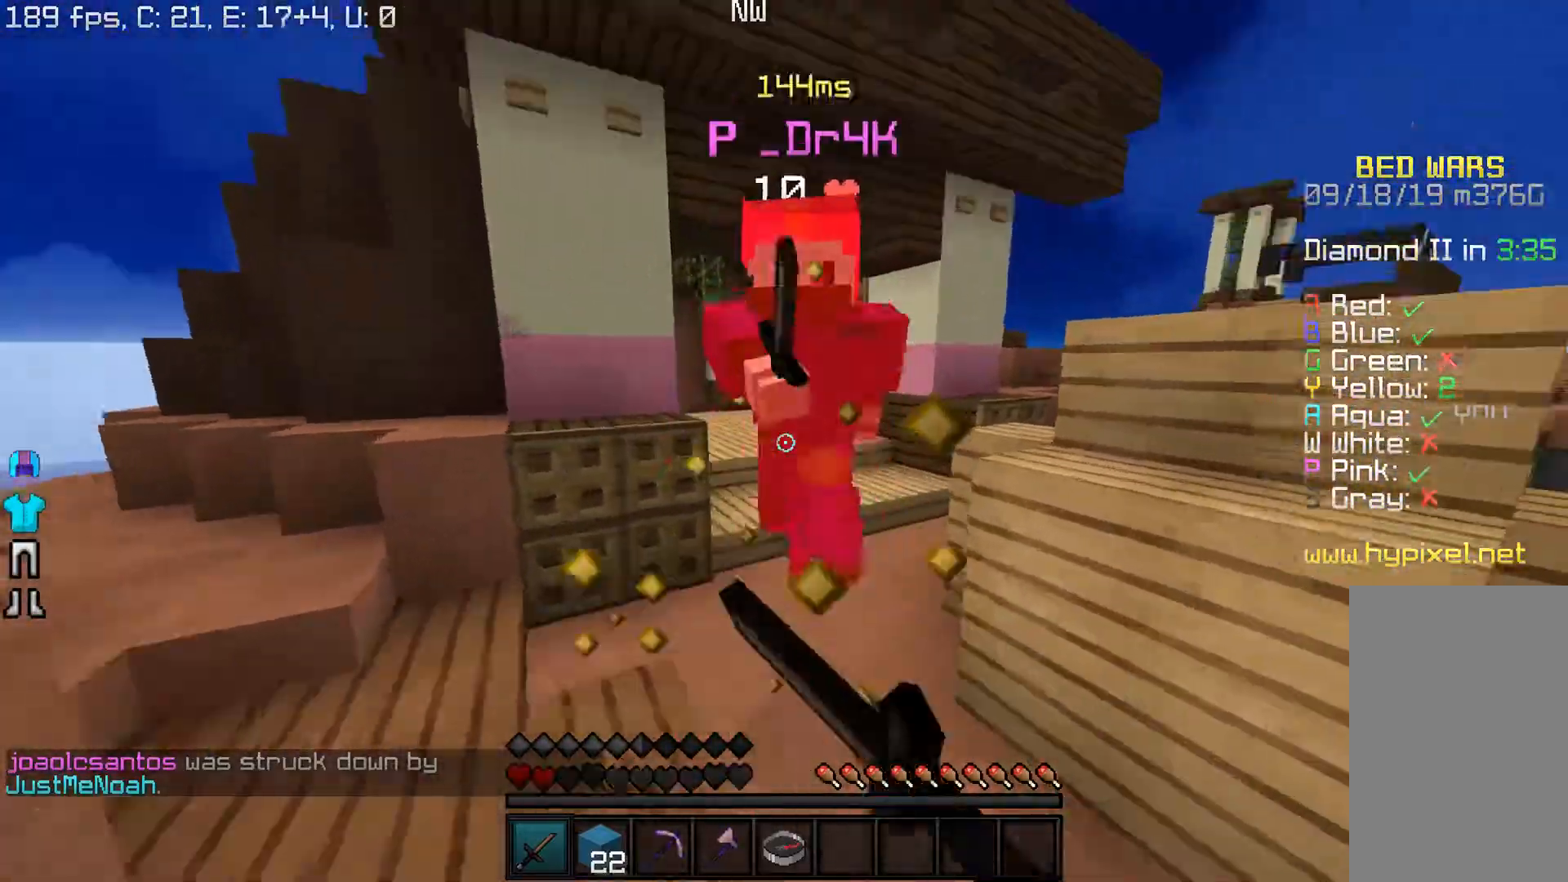
{"keys": ["w"], "mouse": ["left"], "events": [[300, "d", "up"]]}
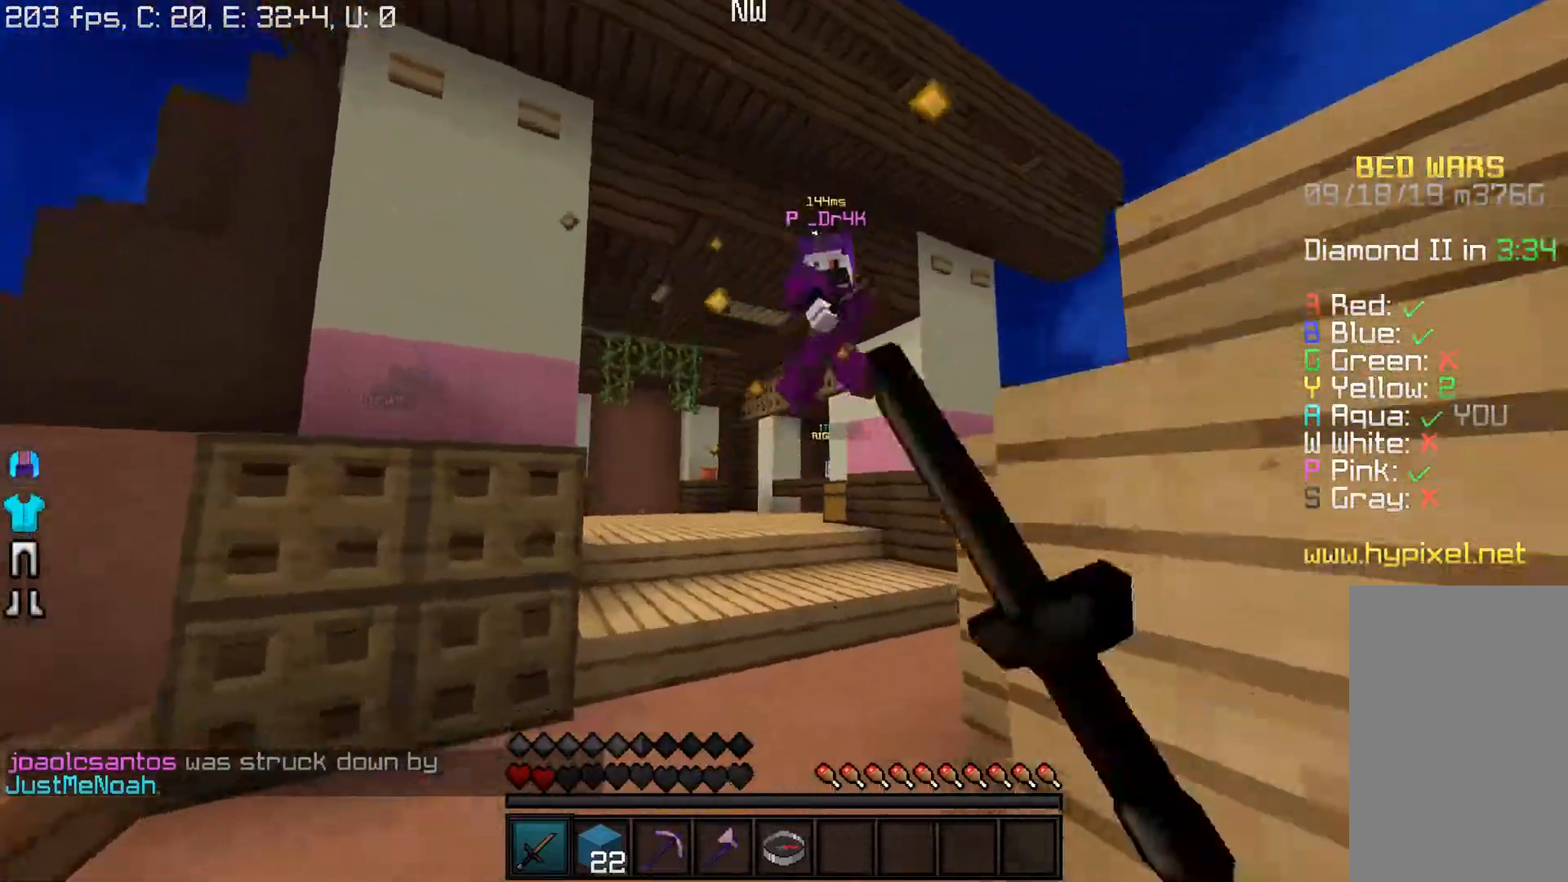
{"keys": ["w"], "mouse": ["left"], "events": []}
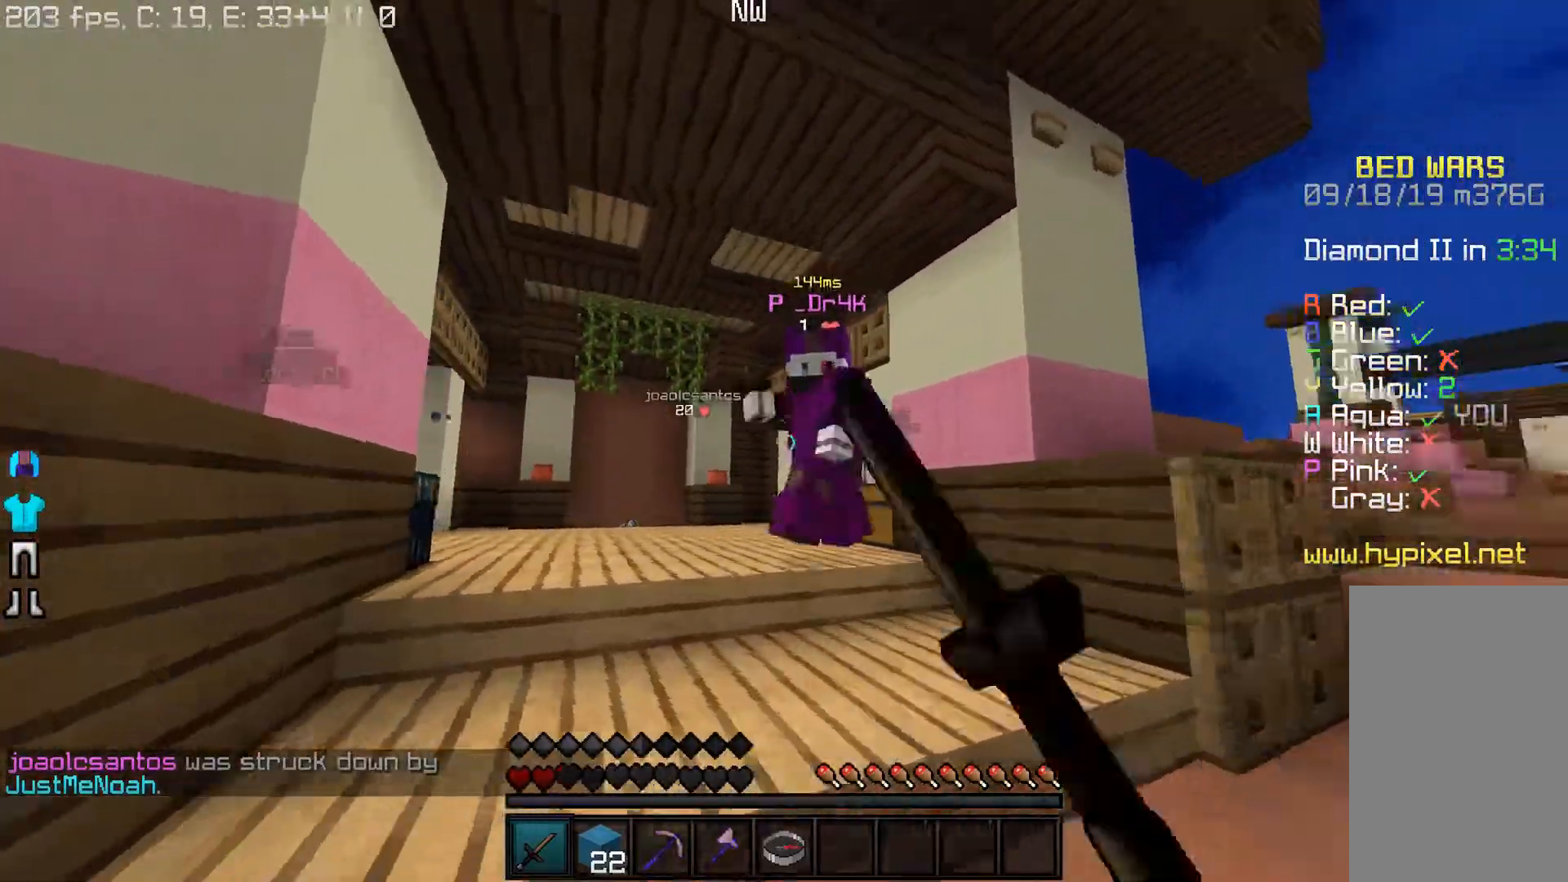
{"keys": ["a", "d", "s"], "mouse": ["left"], "events": [[150, "d", "down"], [250, "a", "down"], [350, "d", "up"], [350, "s", "down"], [350, "w", "up"], [450, "d", "down"]]}
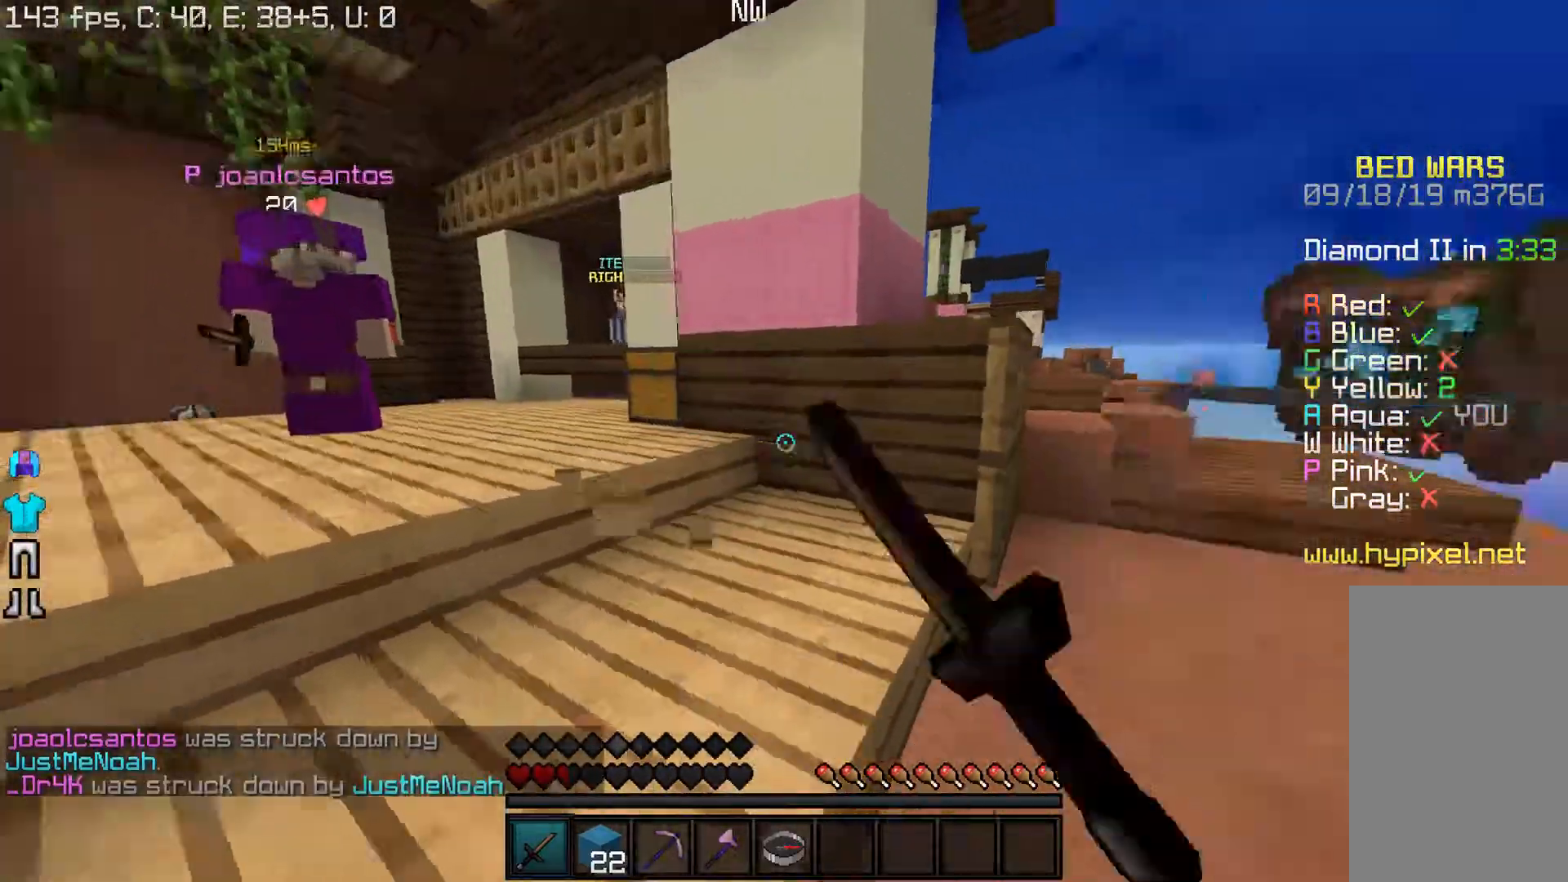
{"keys": ["w"], "mouse": [], "events": [[117, "mouse_left", "up"], [150, "a", "up"], [183, "w", "down"], [200, "s", "up"], [450, "d", "up"]]}
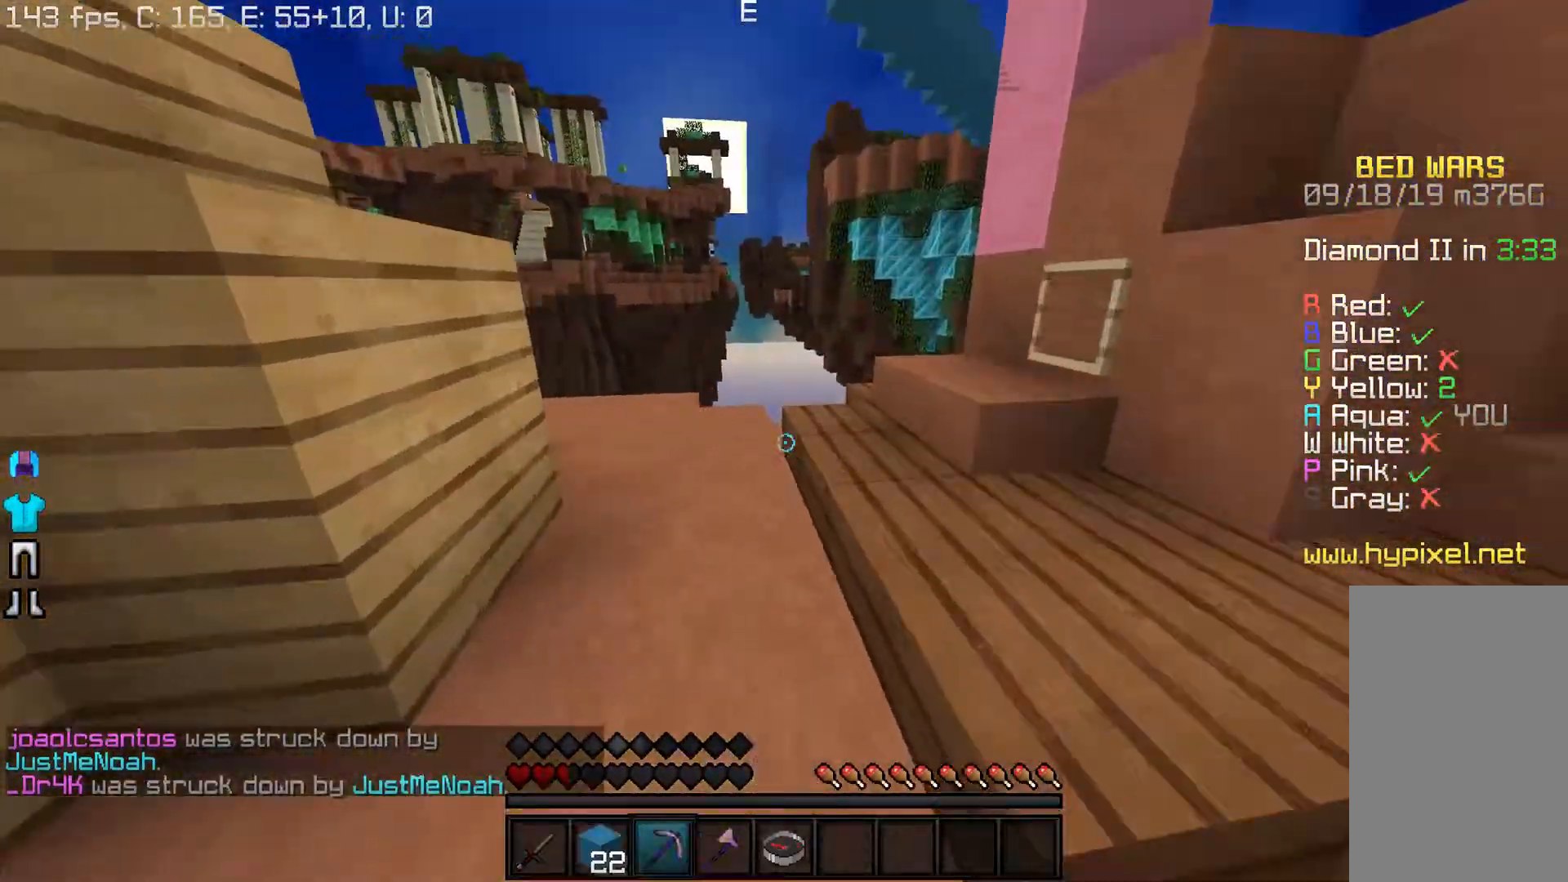
{"keys": ["d", "w"], "mouse": [], "events": [[67, "a", "down"], [217, "a", "up"], [250, "d", "down"]]}
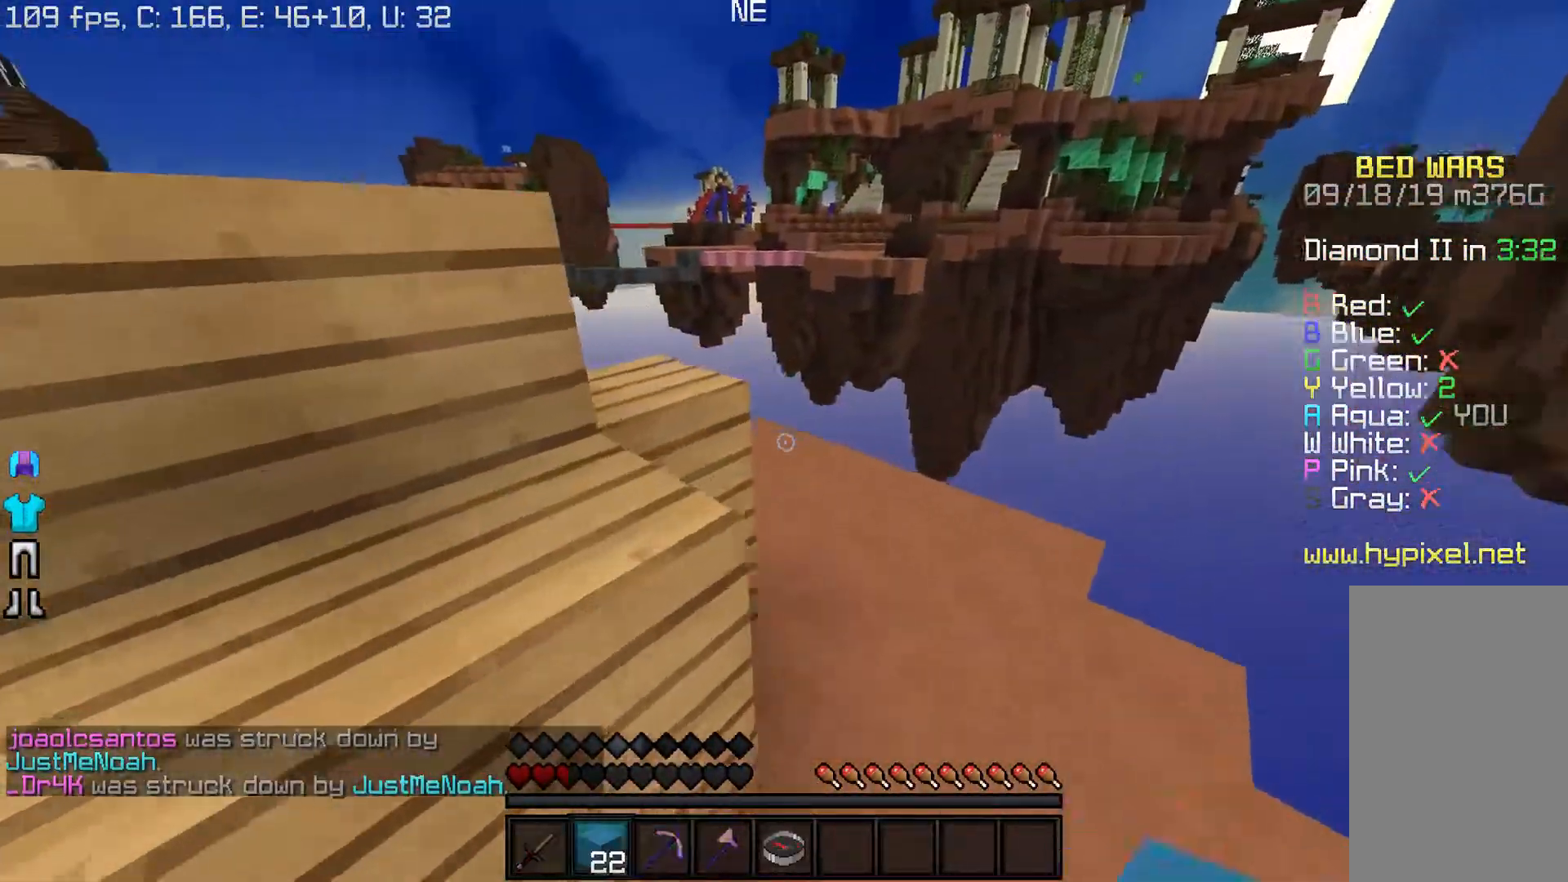
{"keys": ["d", "w"], "mouse": [], "events": []}
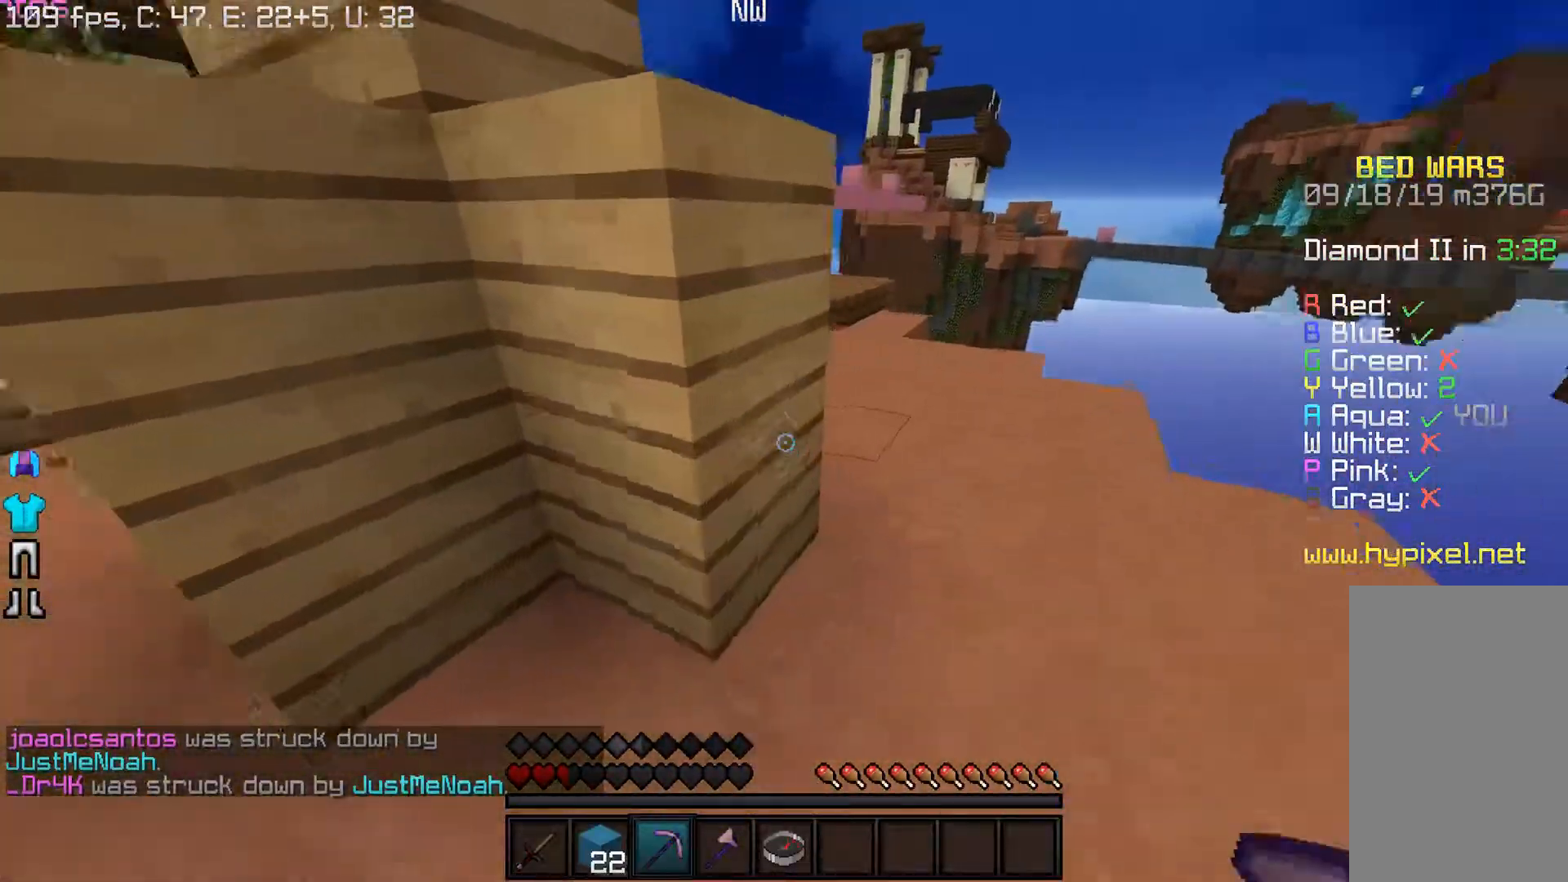
{"keys": ["d", "w"], "mouse": [], "events": []}
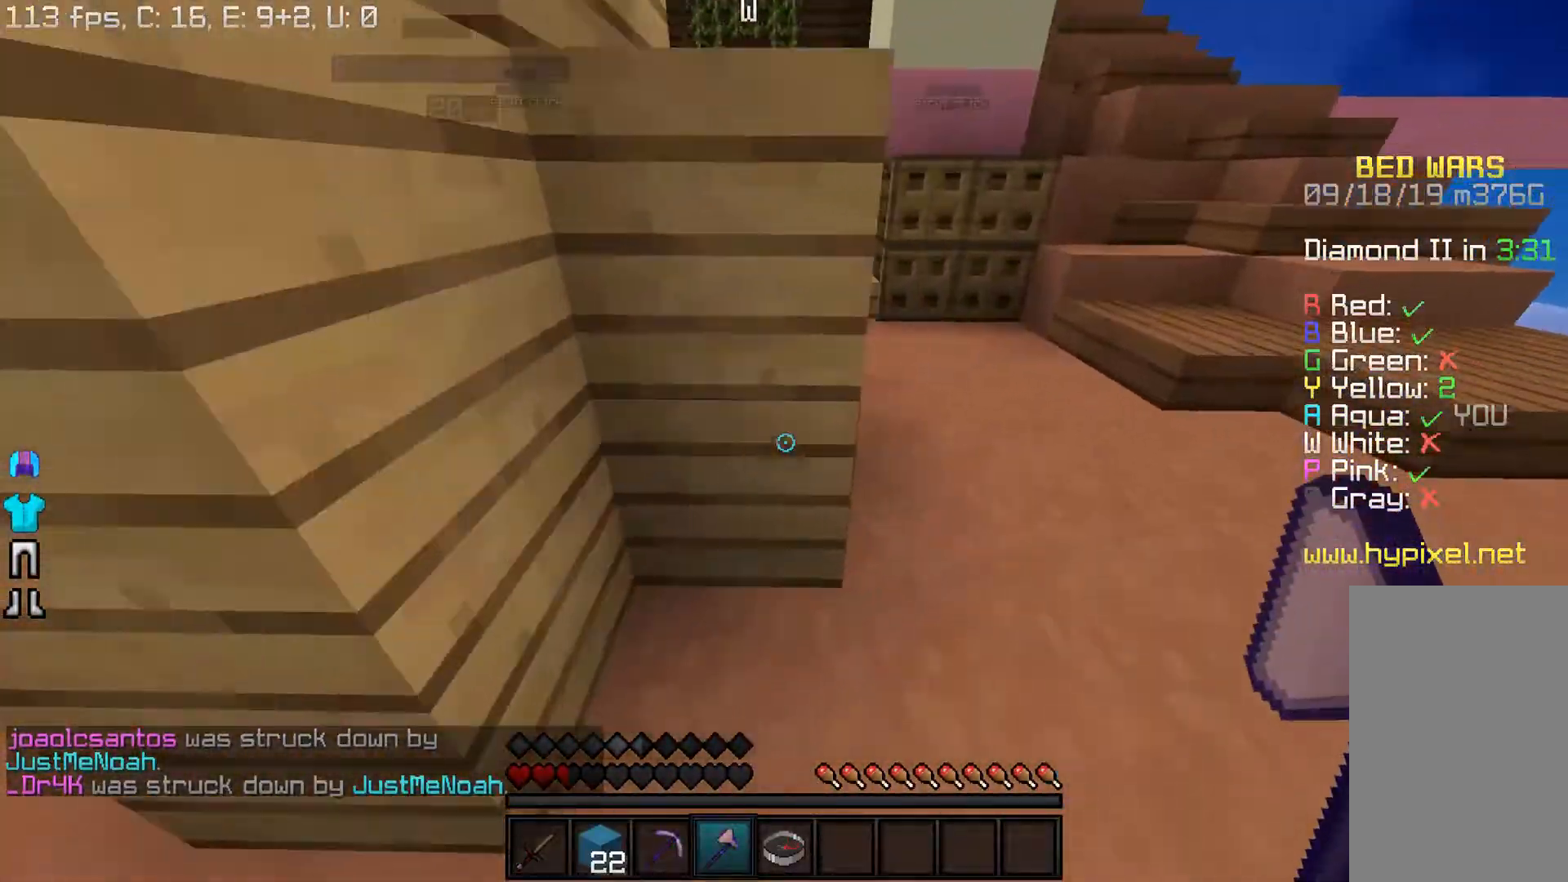
{"keys": ["d"], "mouse": ["left"], "events": [[33, "mouse_left", "down"], [100, "w", "up"]]}
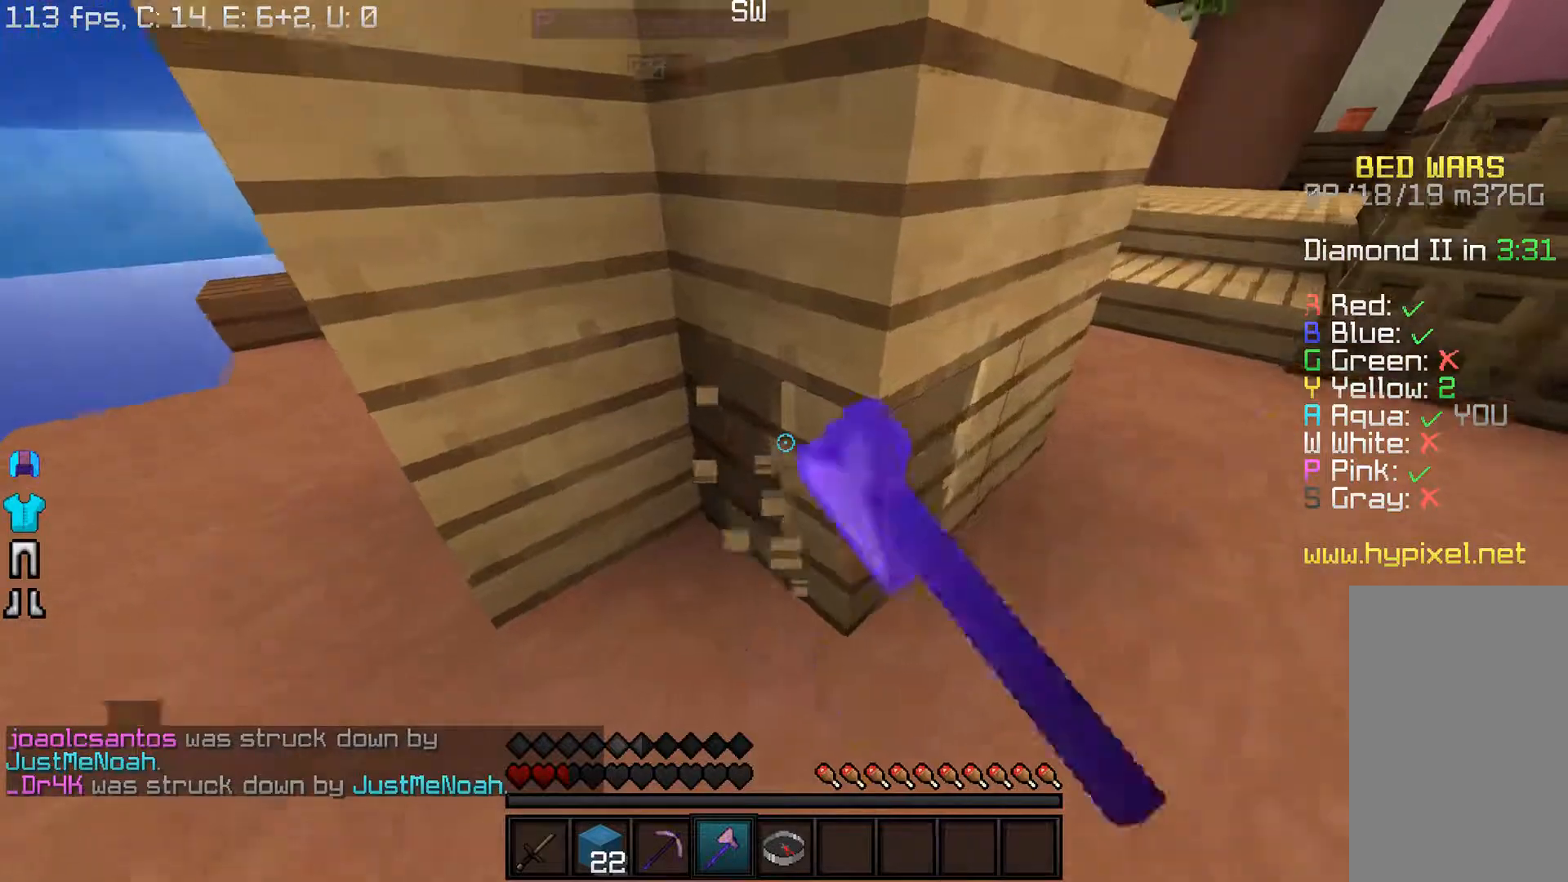
{"keys": [], "mouse": ["left"], "events": [[100, "d", "up"]]}
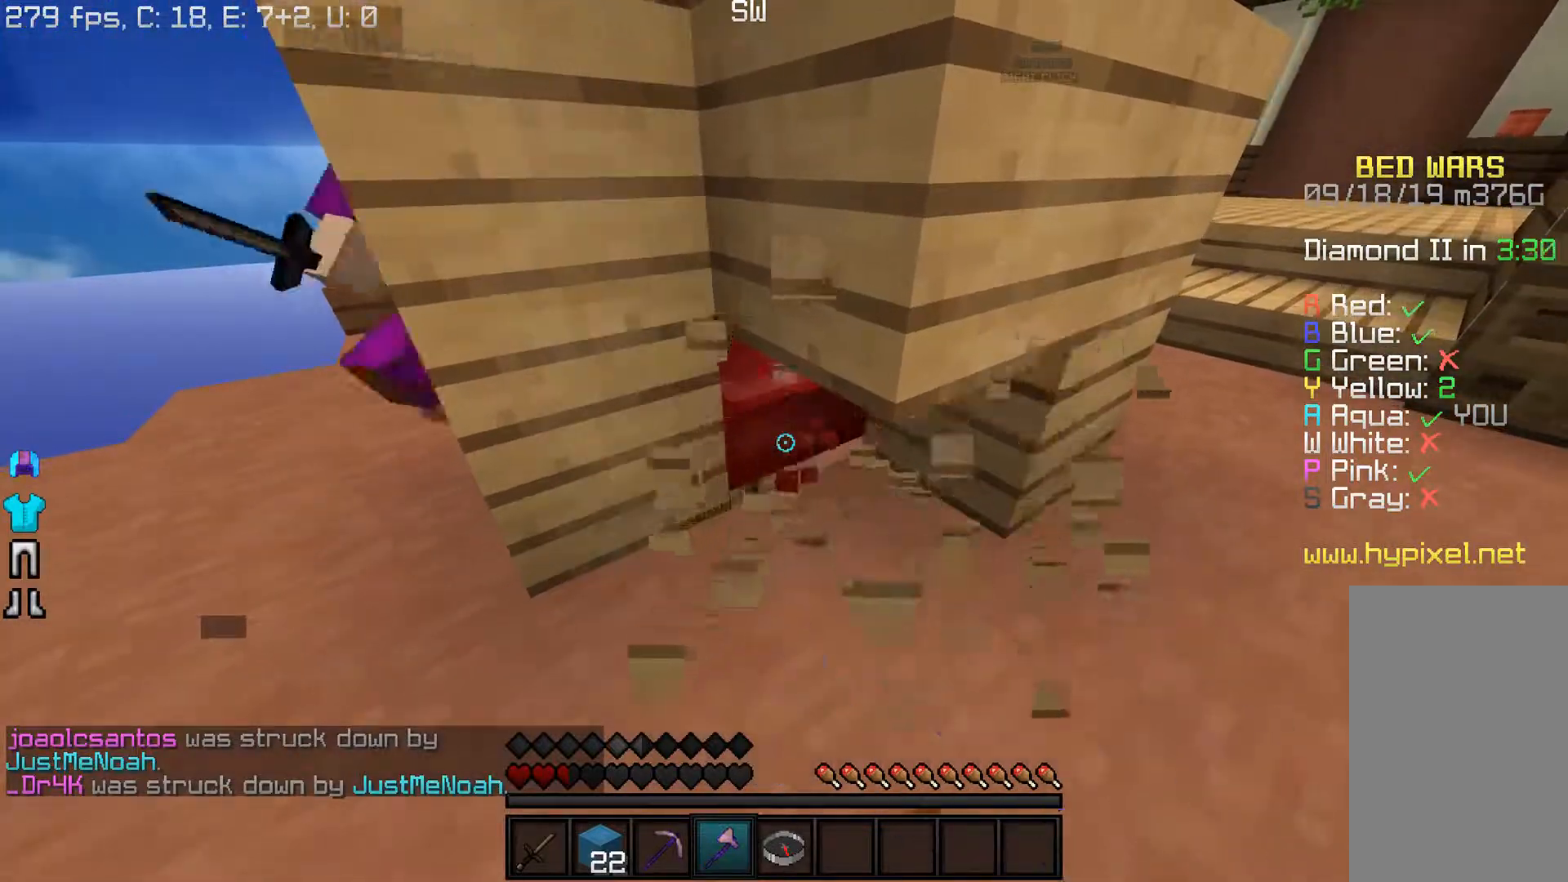
{"keys": ["d", "w"], "mouse": ["left"], "events": [[433, "d", "down"], [433, "w", "down"]]}
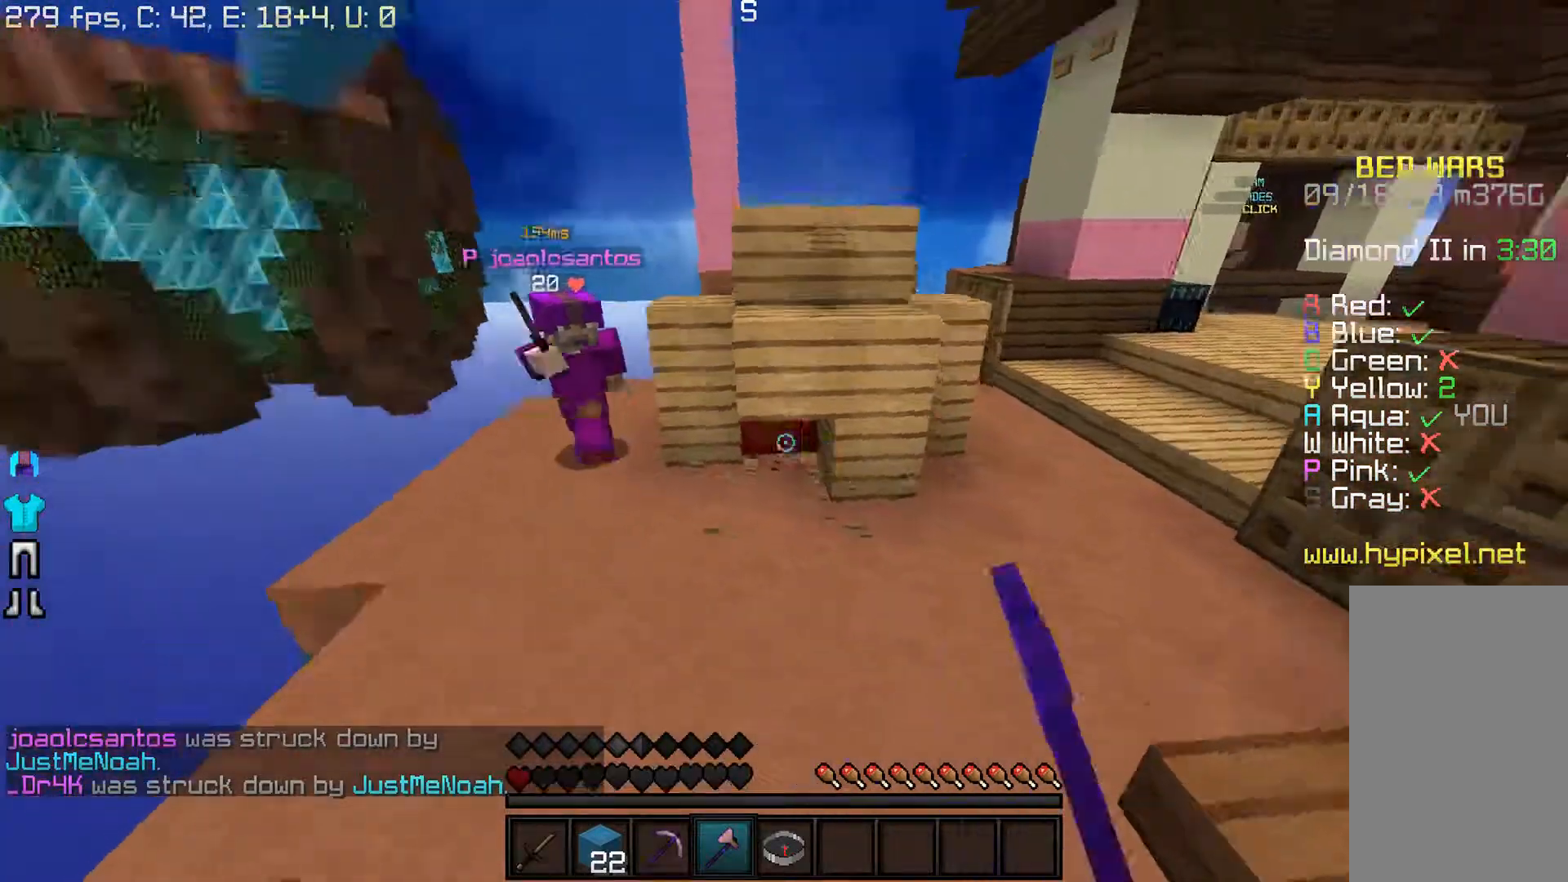
{"keys": ["d", "w"], "mouse": [], "events": [[50, "mouse_left", "up"]]}
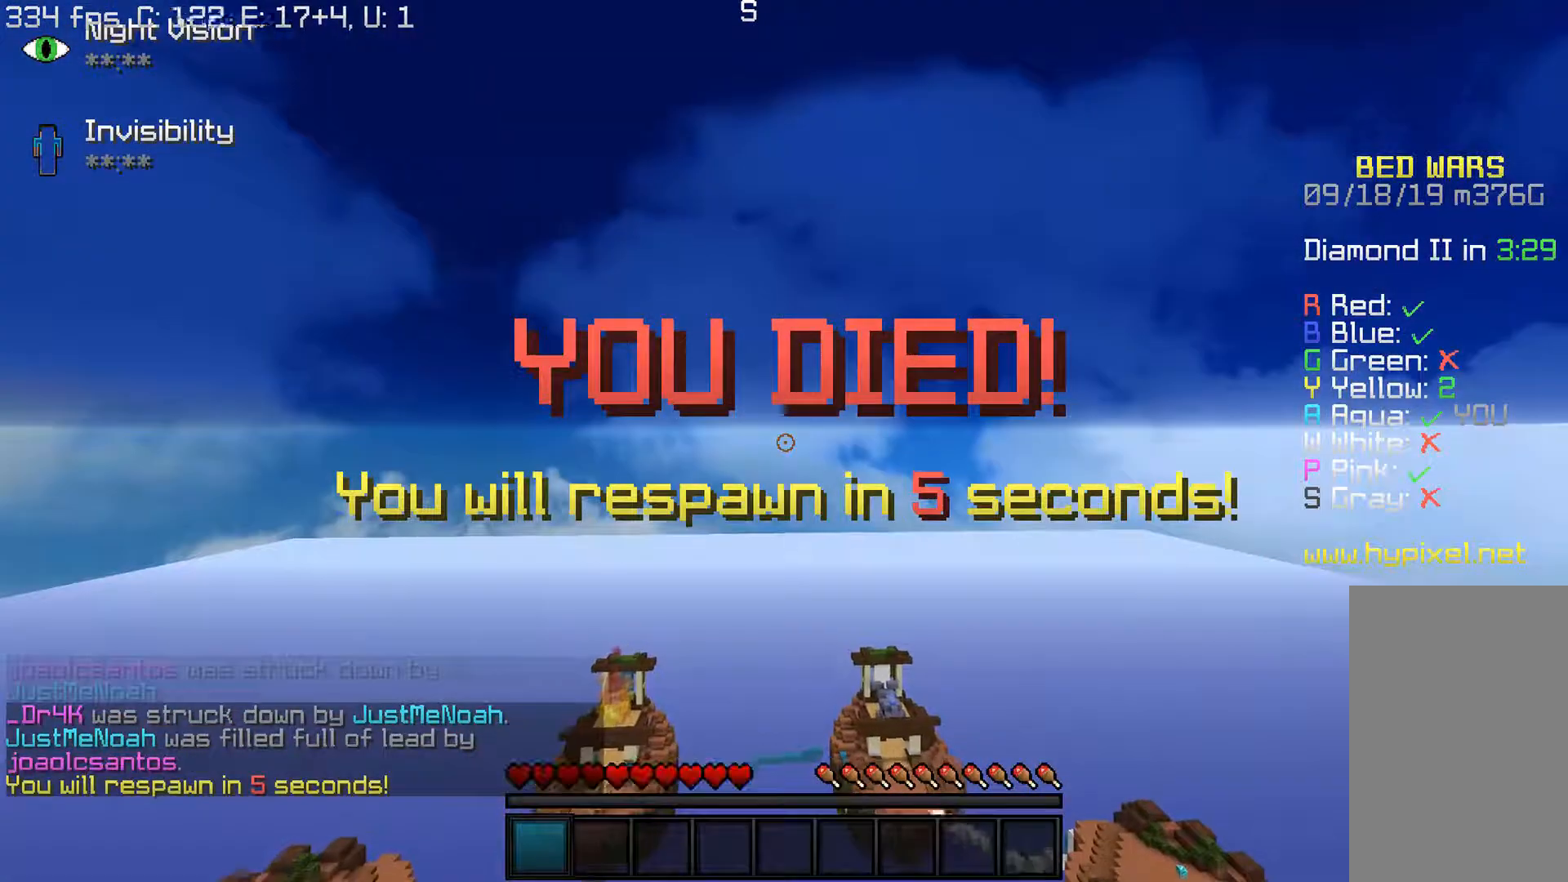
{"keys": [], "mouse": [], "events": [[133, "d", "up"], [133, "w", "up"]]}
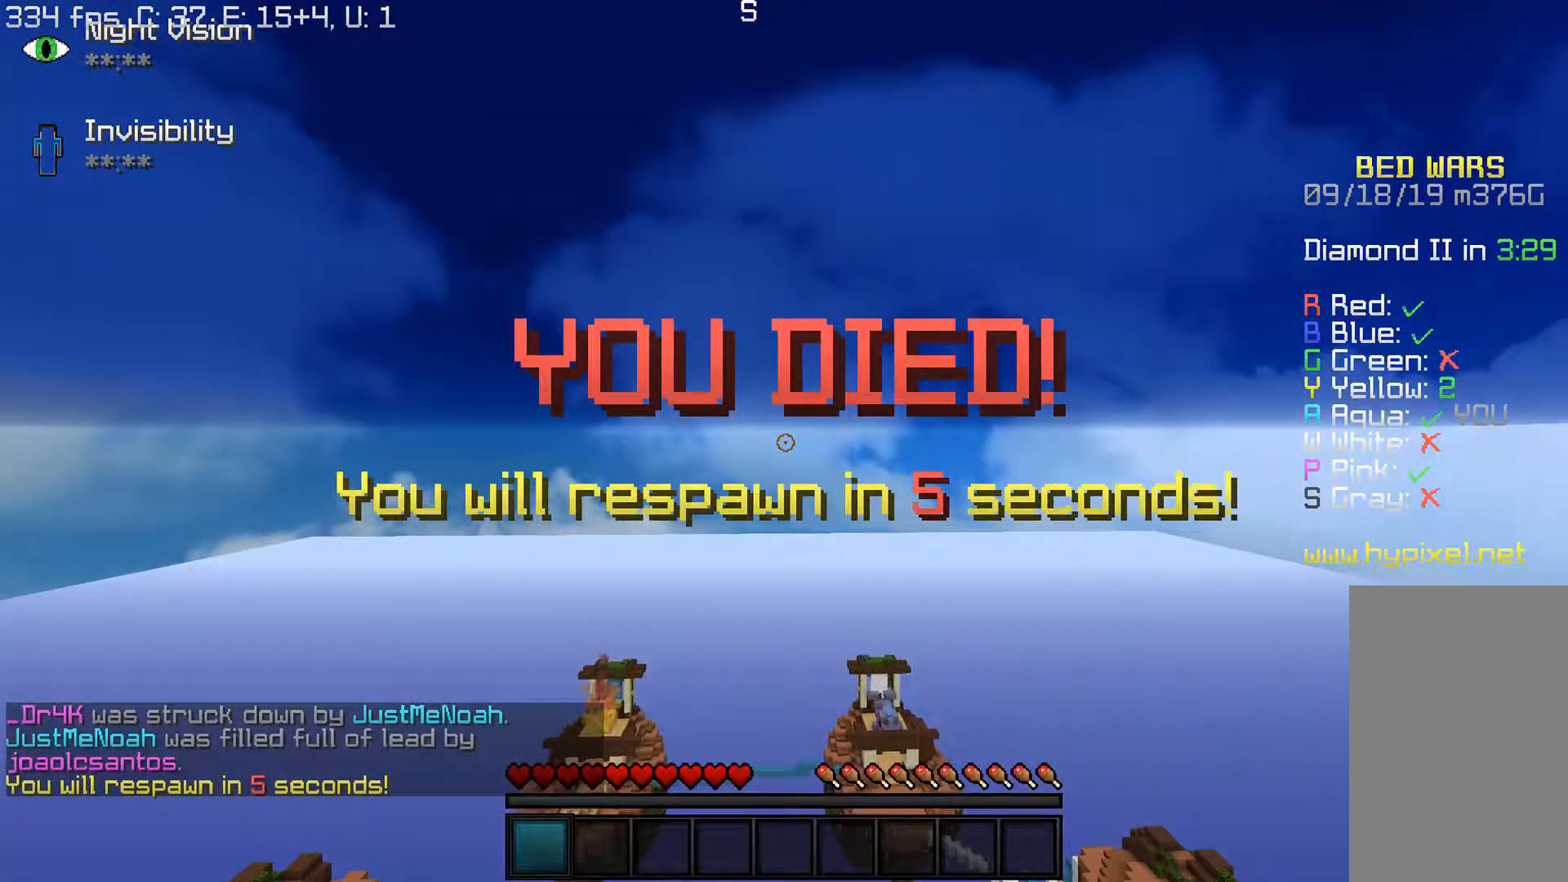
{"keys": [], "mouse": [], "events": []}
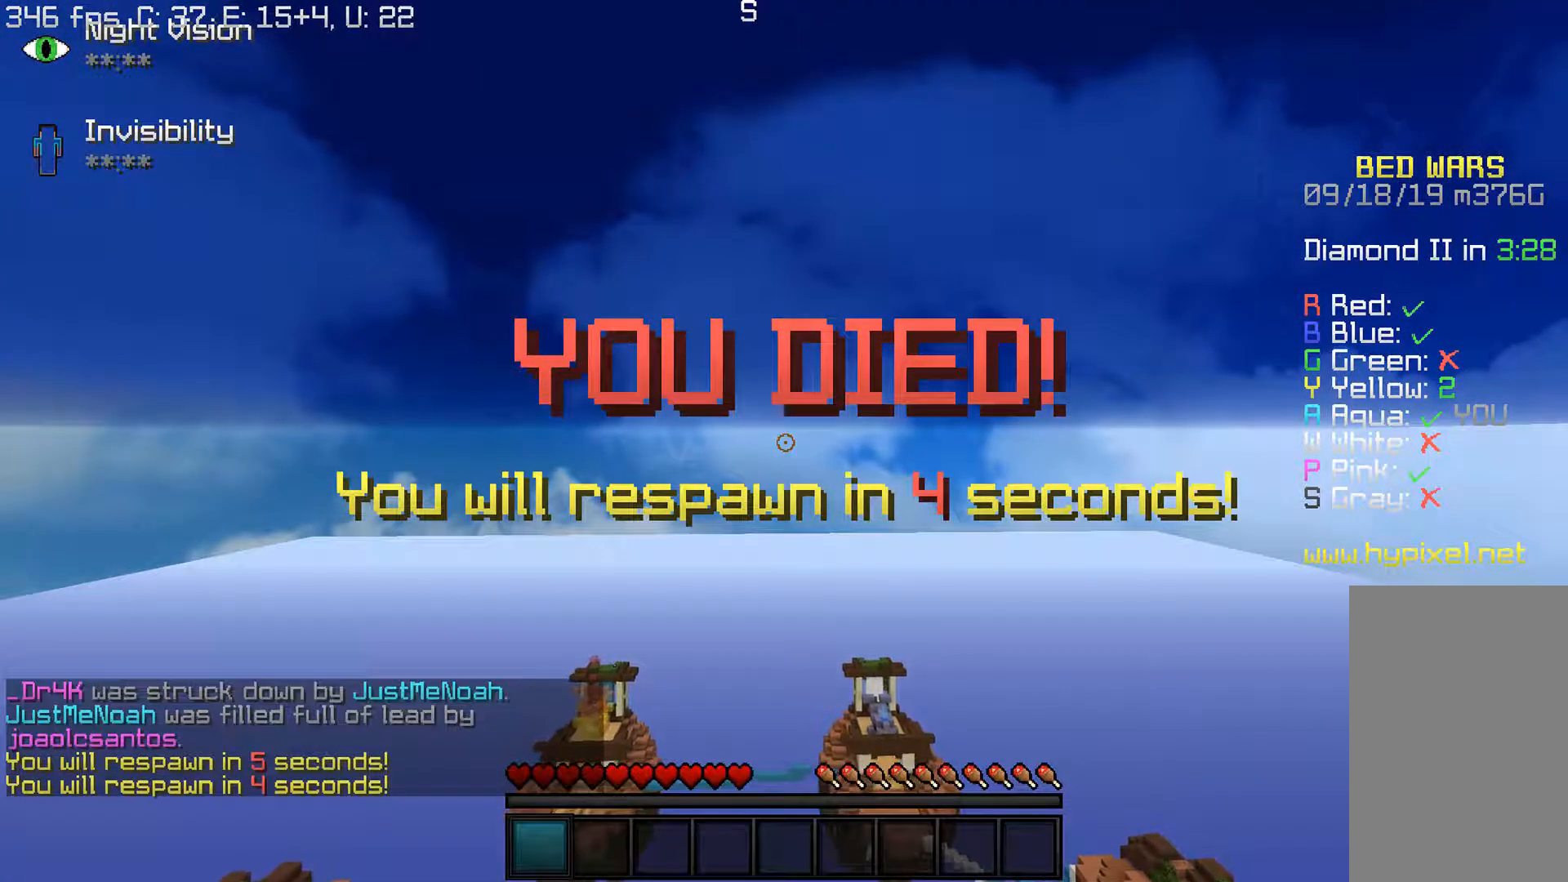
{"keys": [], "mouse": [], "events": []}
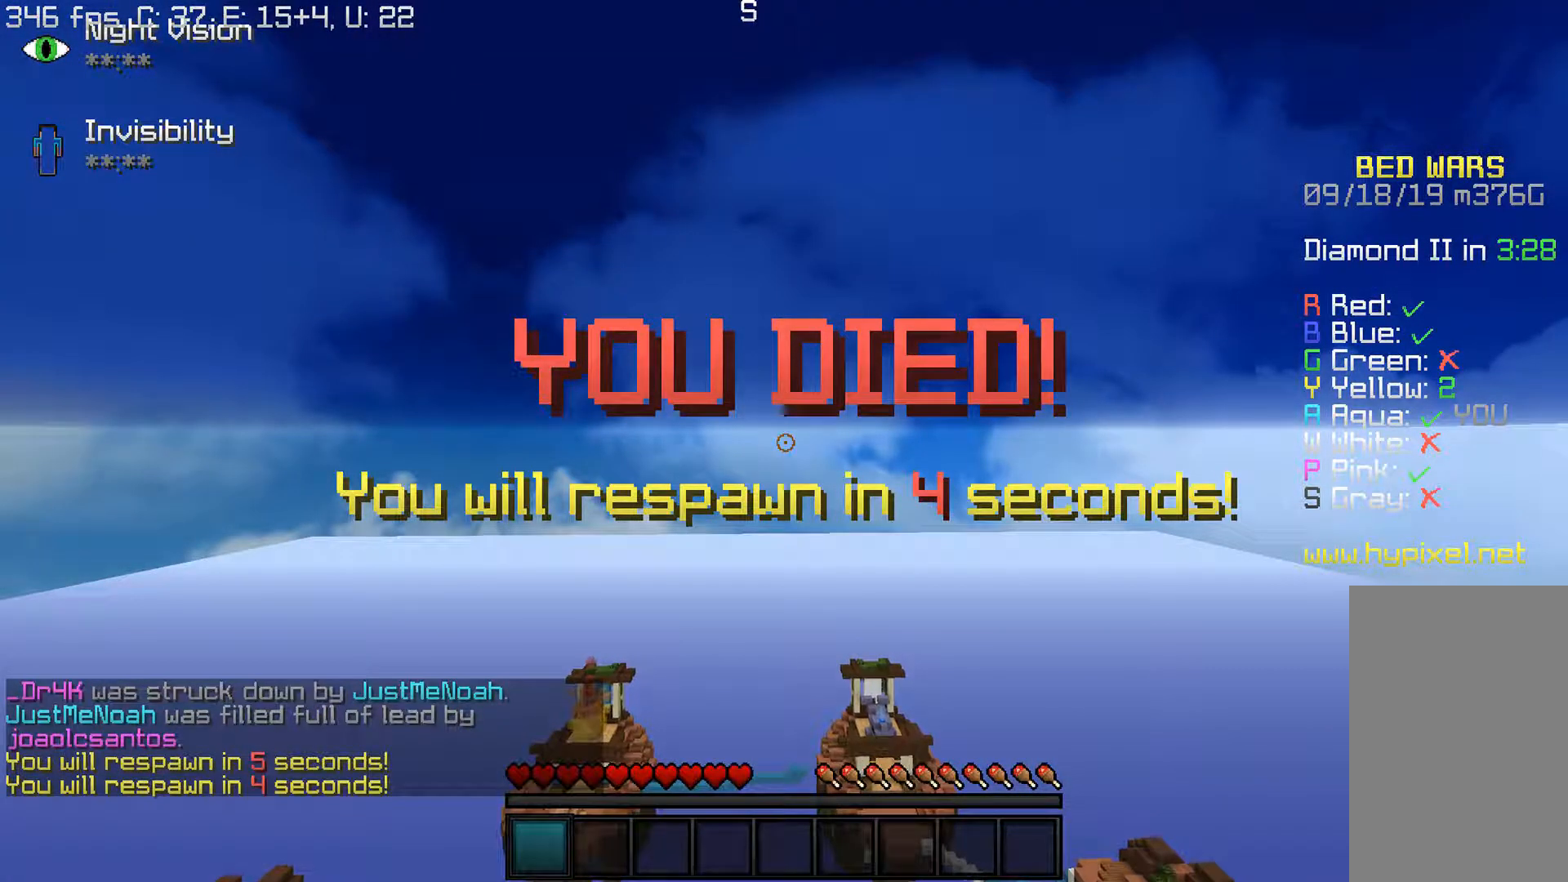
{"keys": [], "mouse": [], "events": []}
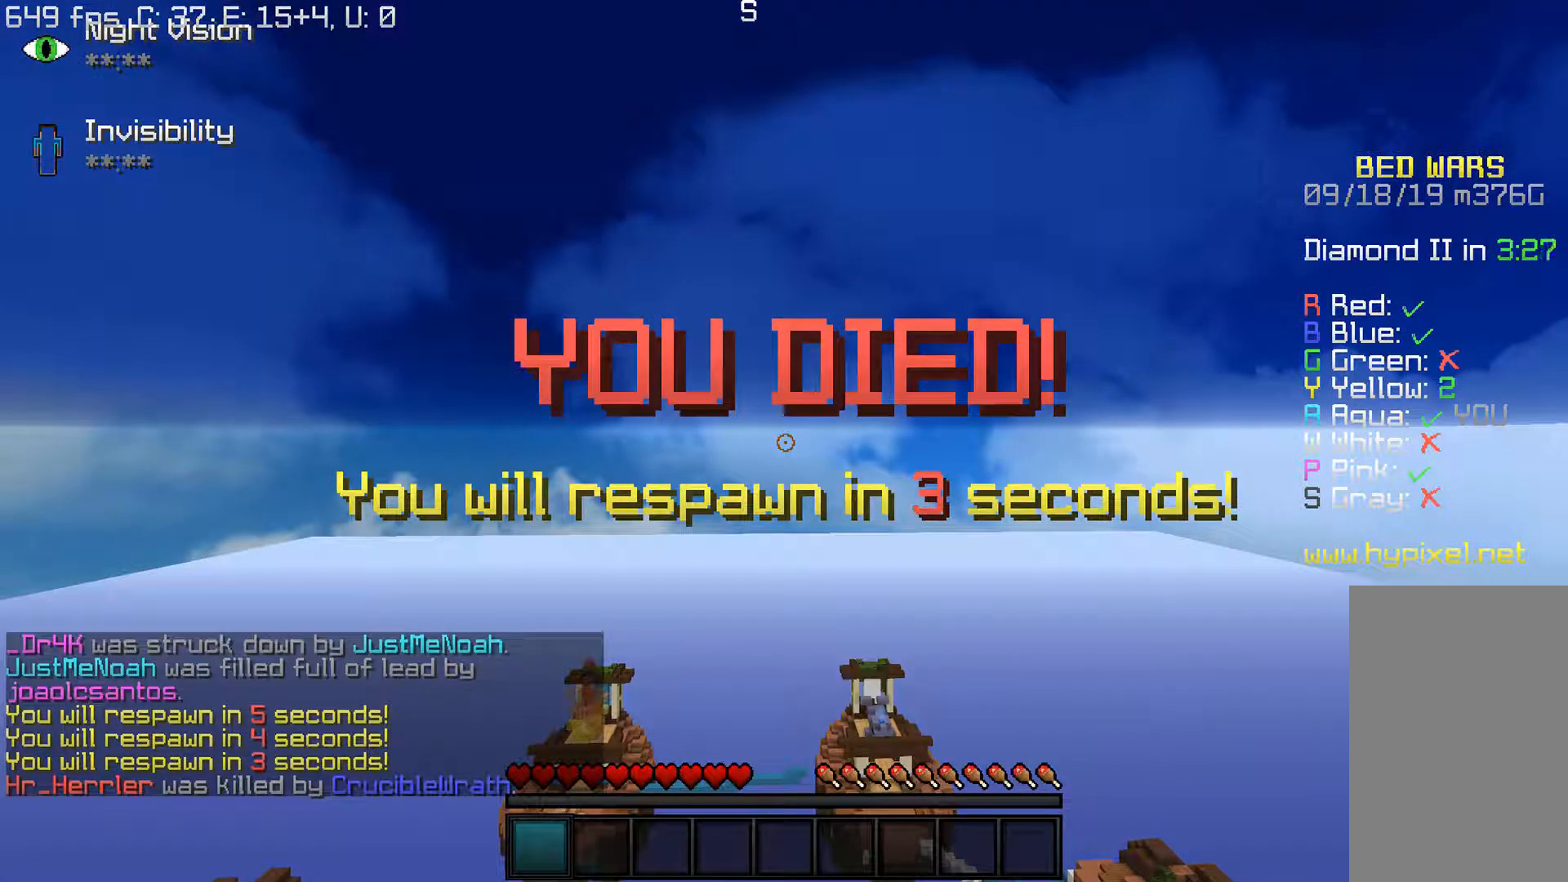
{"keys": [], "mouse": [], "events": []}
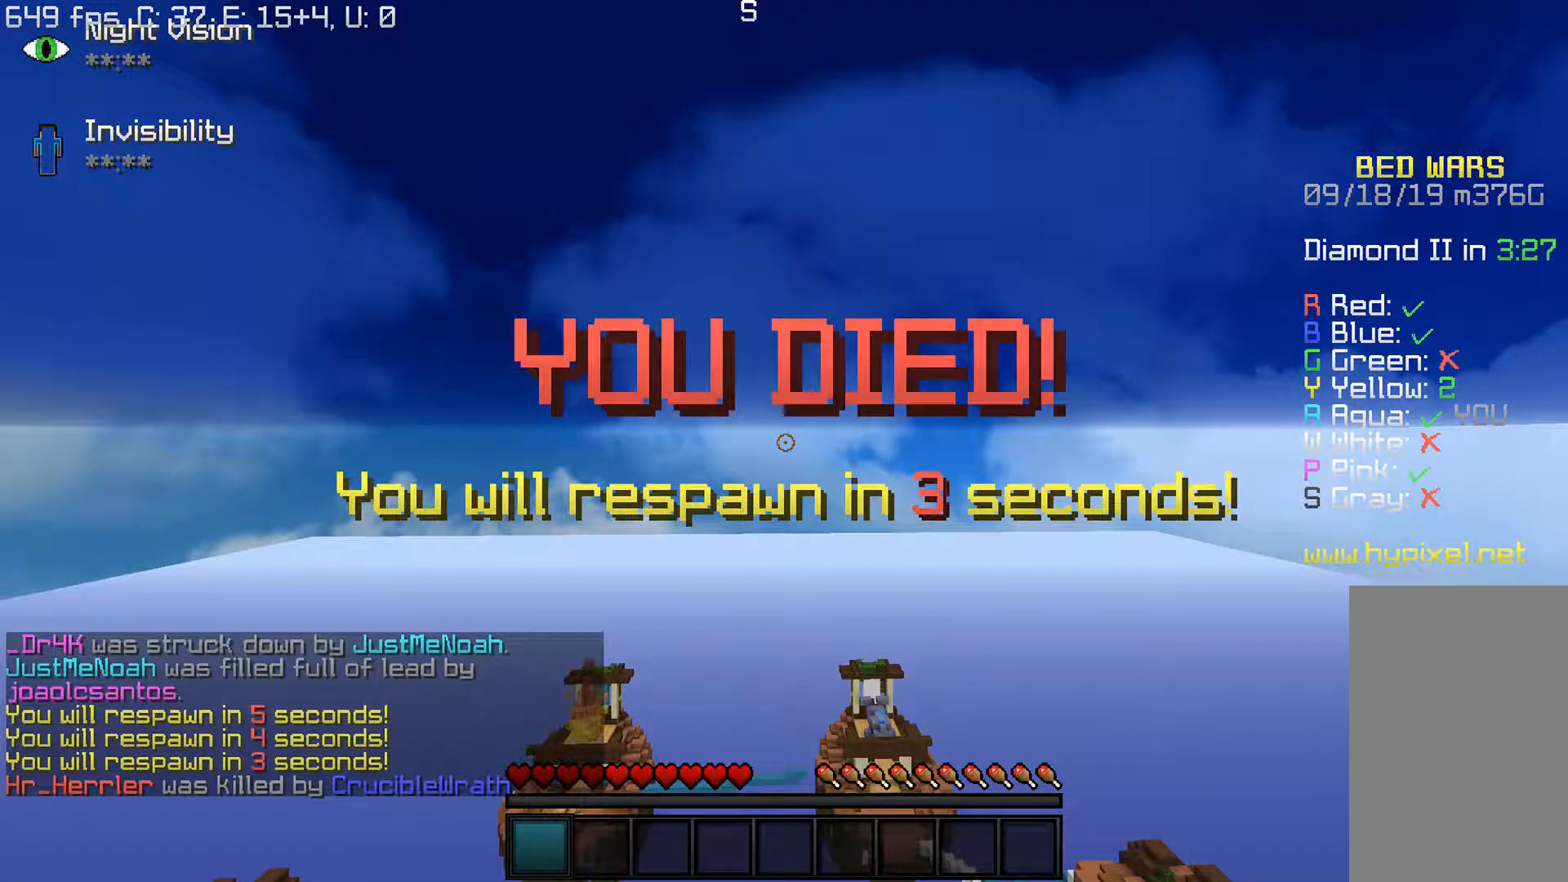
{"keys": [], "mouse": [], "events": []}
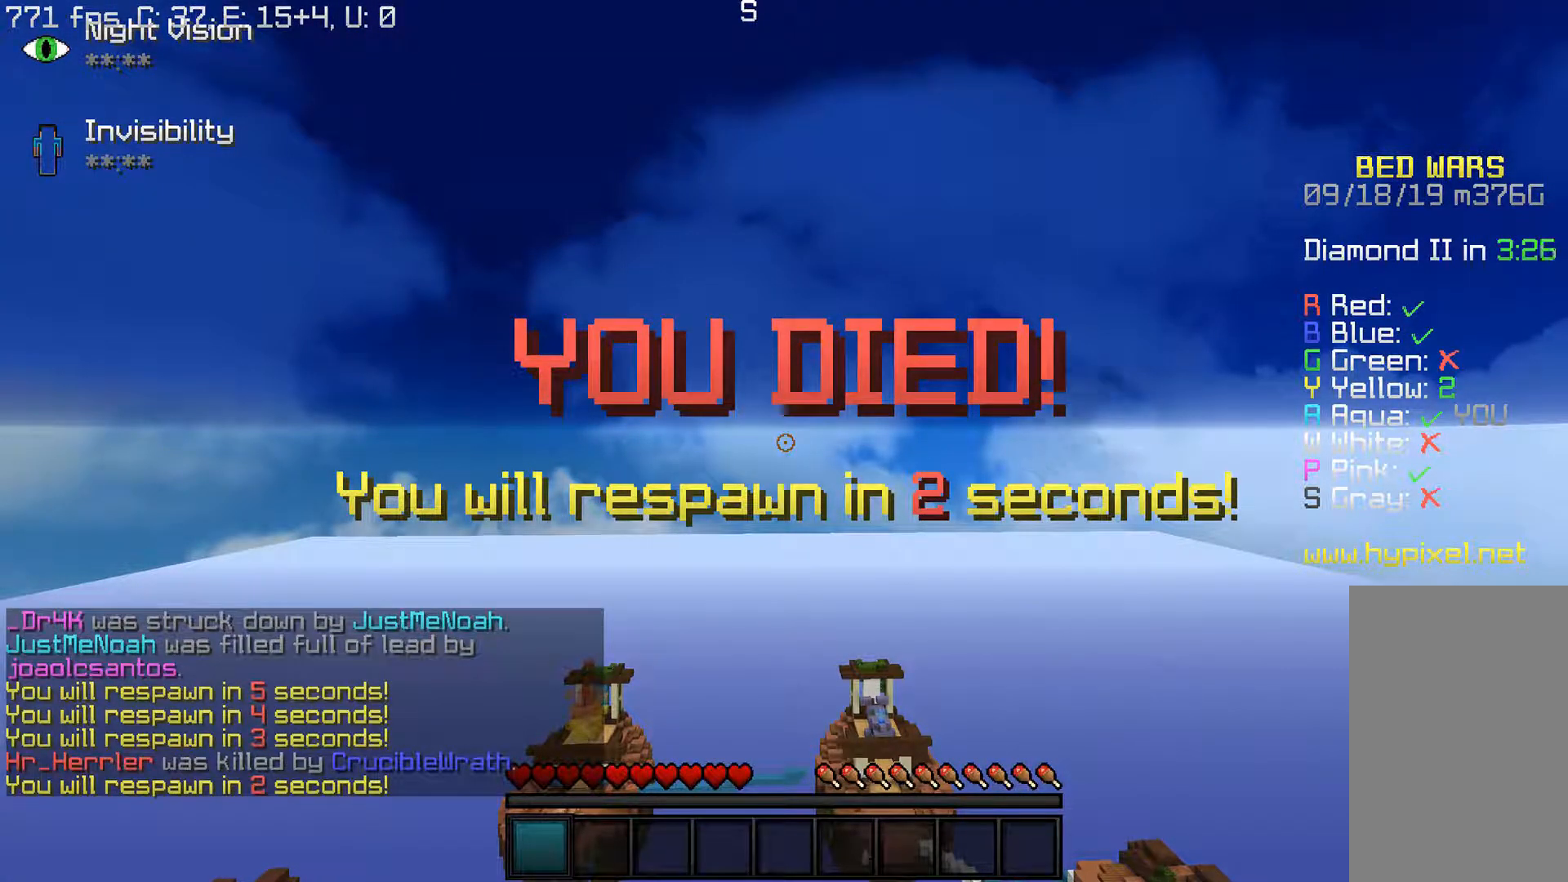
{"keys": [], "mouse": [], "events": []}
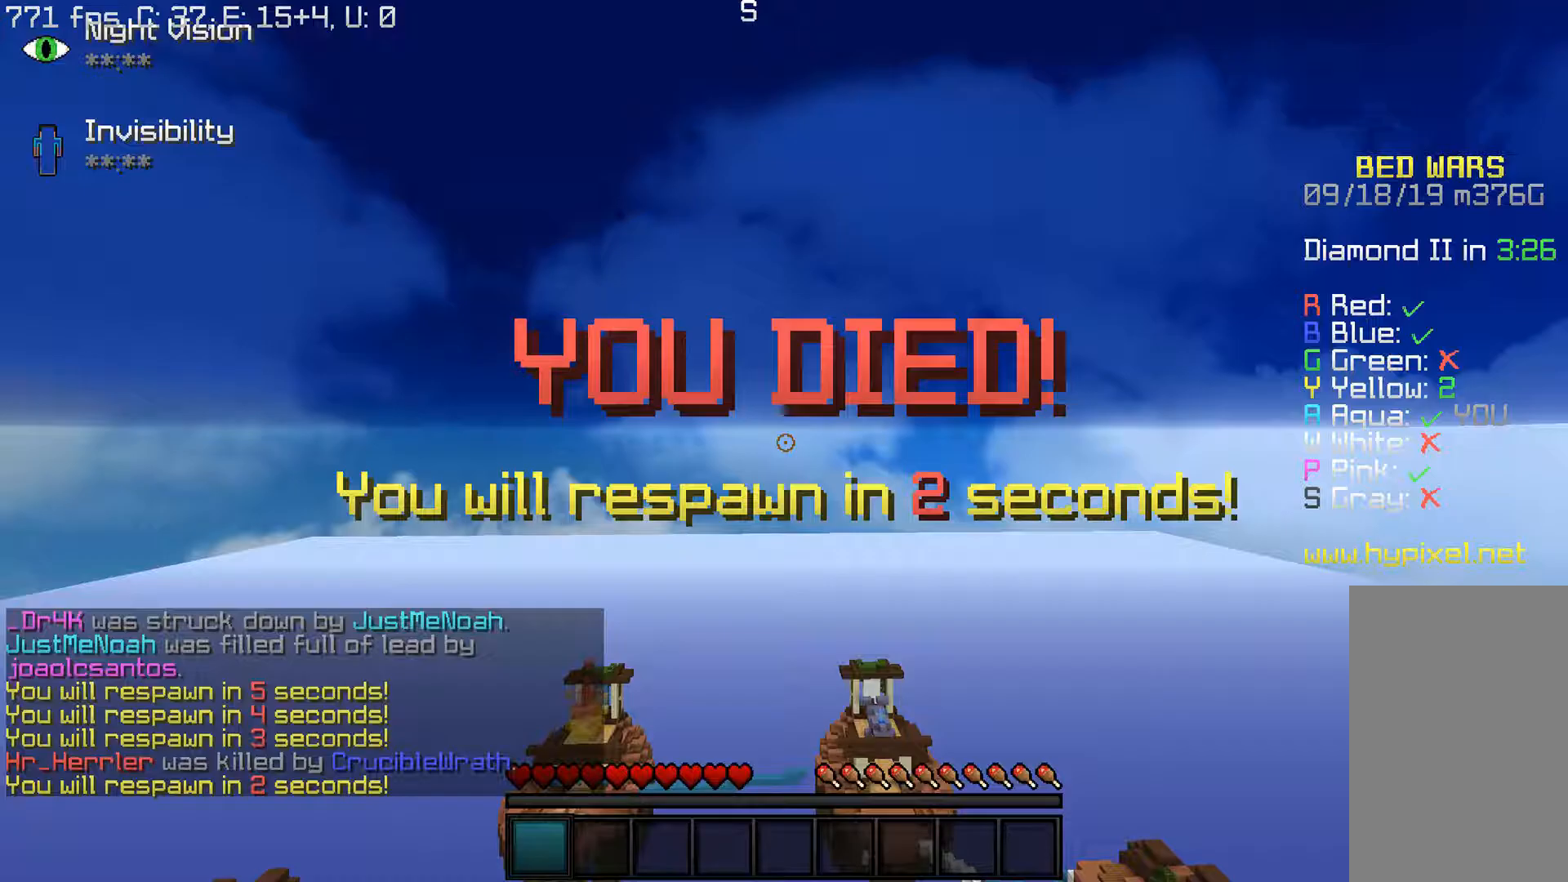
{"keys": [], "mouse": [], "events": []}
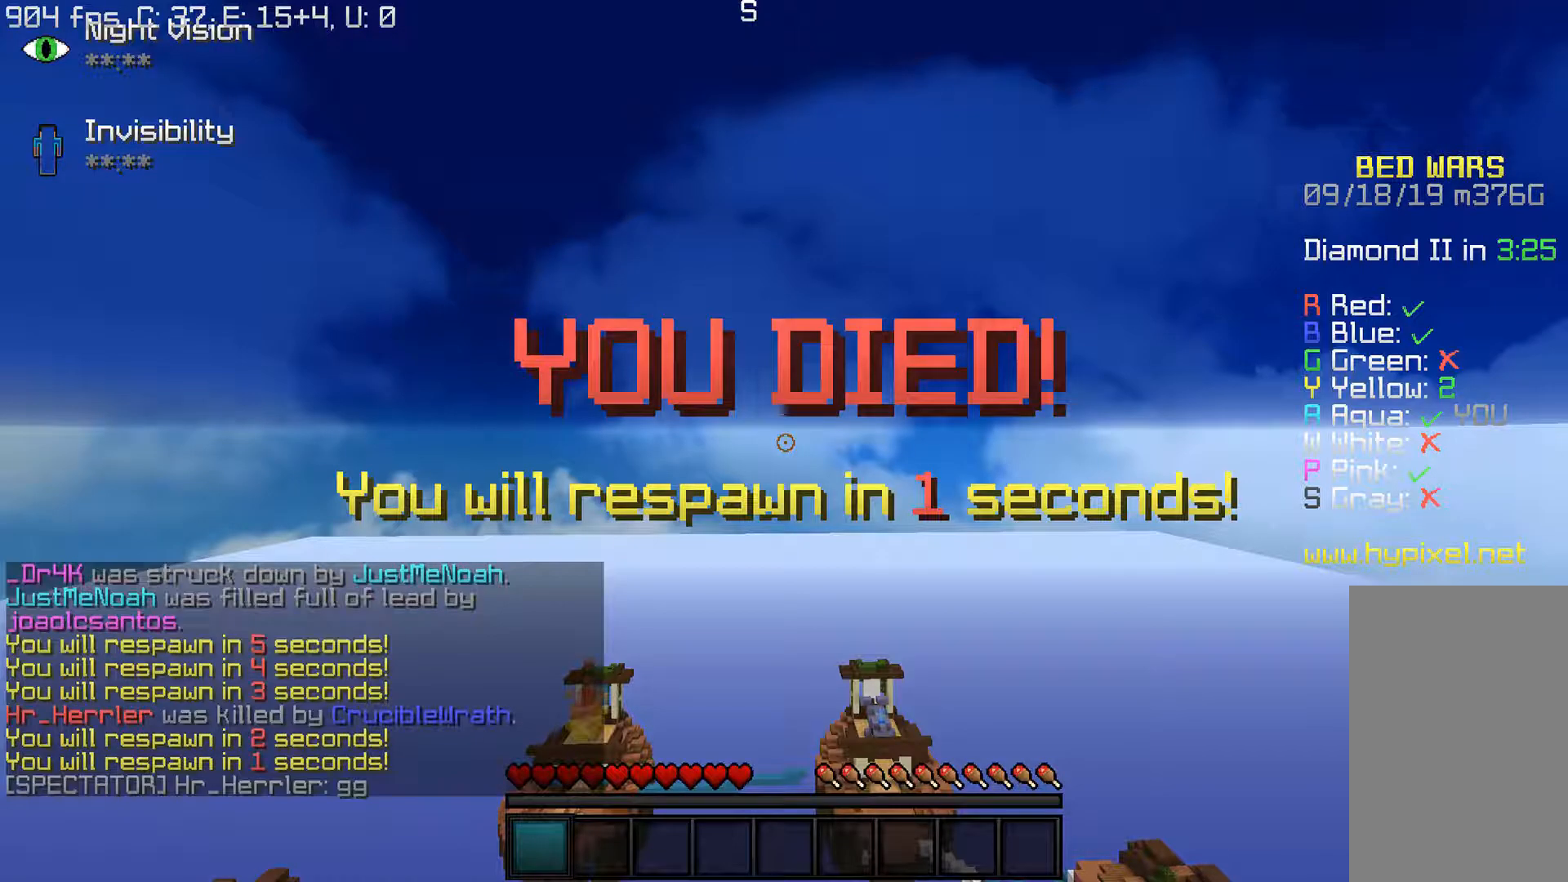
{"keys": ["a", "s"], "mouse": [], "events": [[333, "s", "down"], [483, "a", "down"]]}
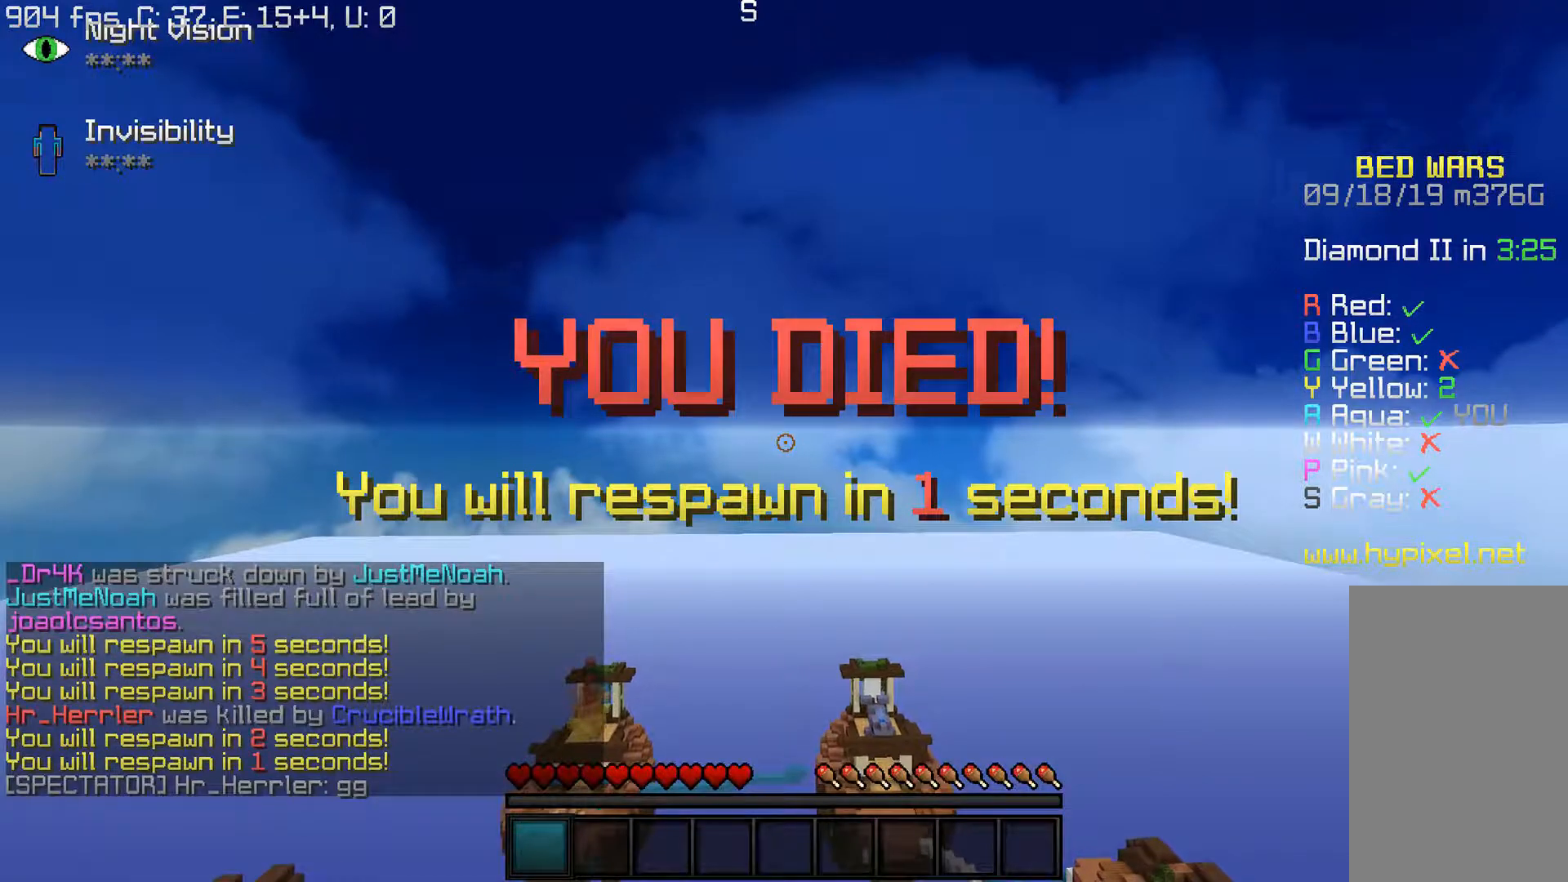
{"keys": ["a"], "mouse": [], "events": [[317, "s", "up"]]}
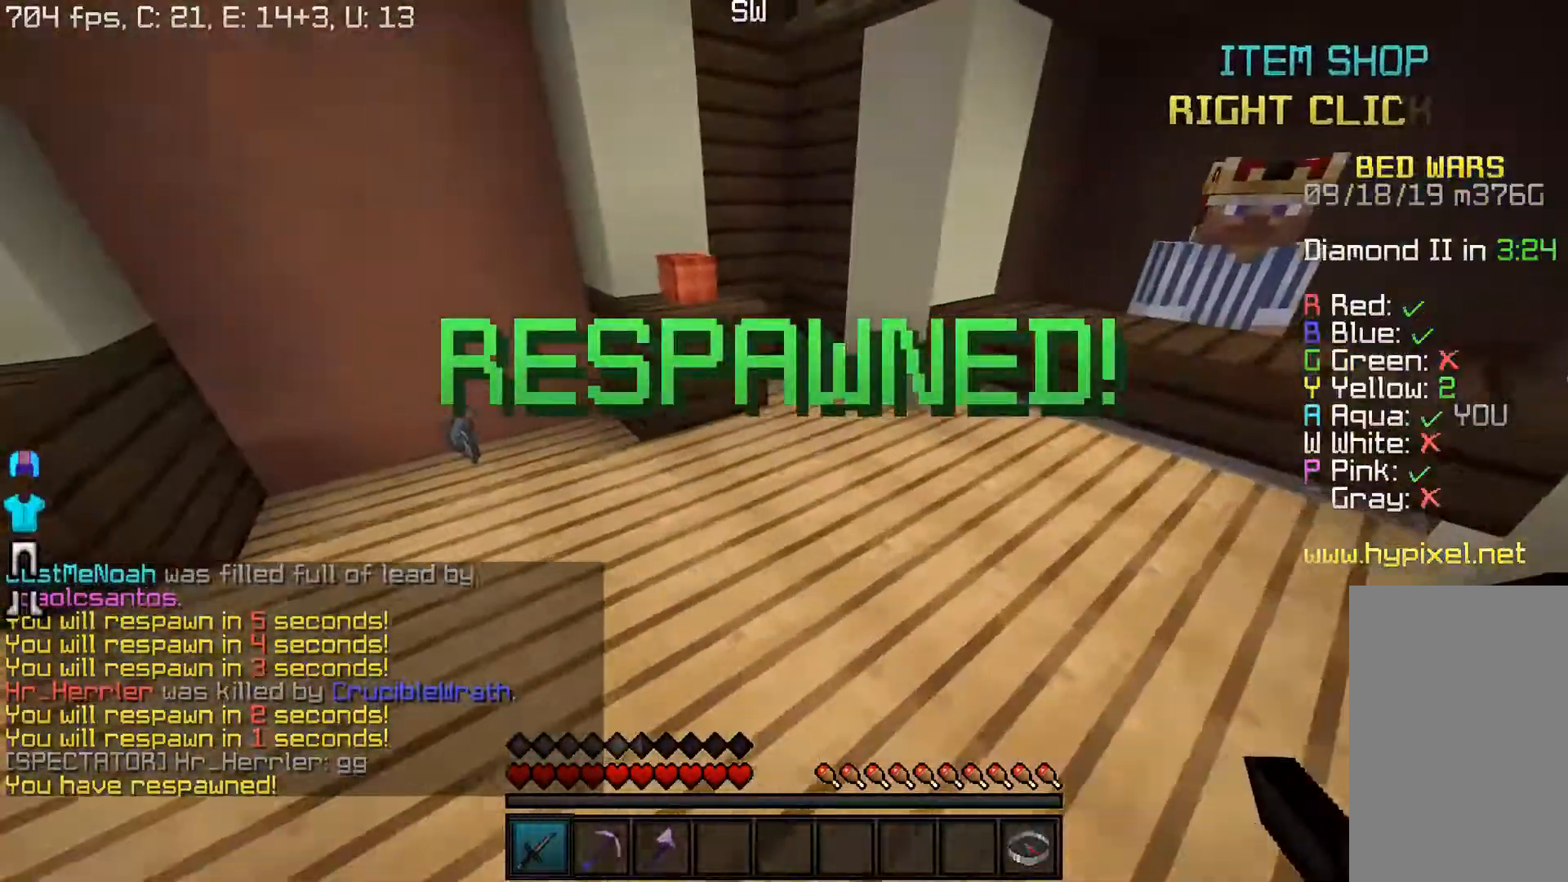
{"keys": ["w"], "mouse": [], "events": [[33, "w", "down"], [317, "a", "up"]]}
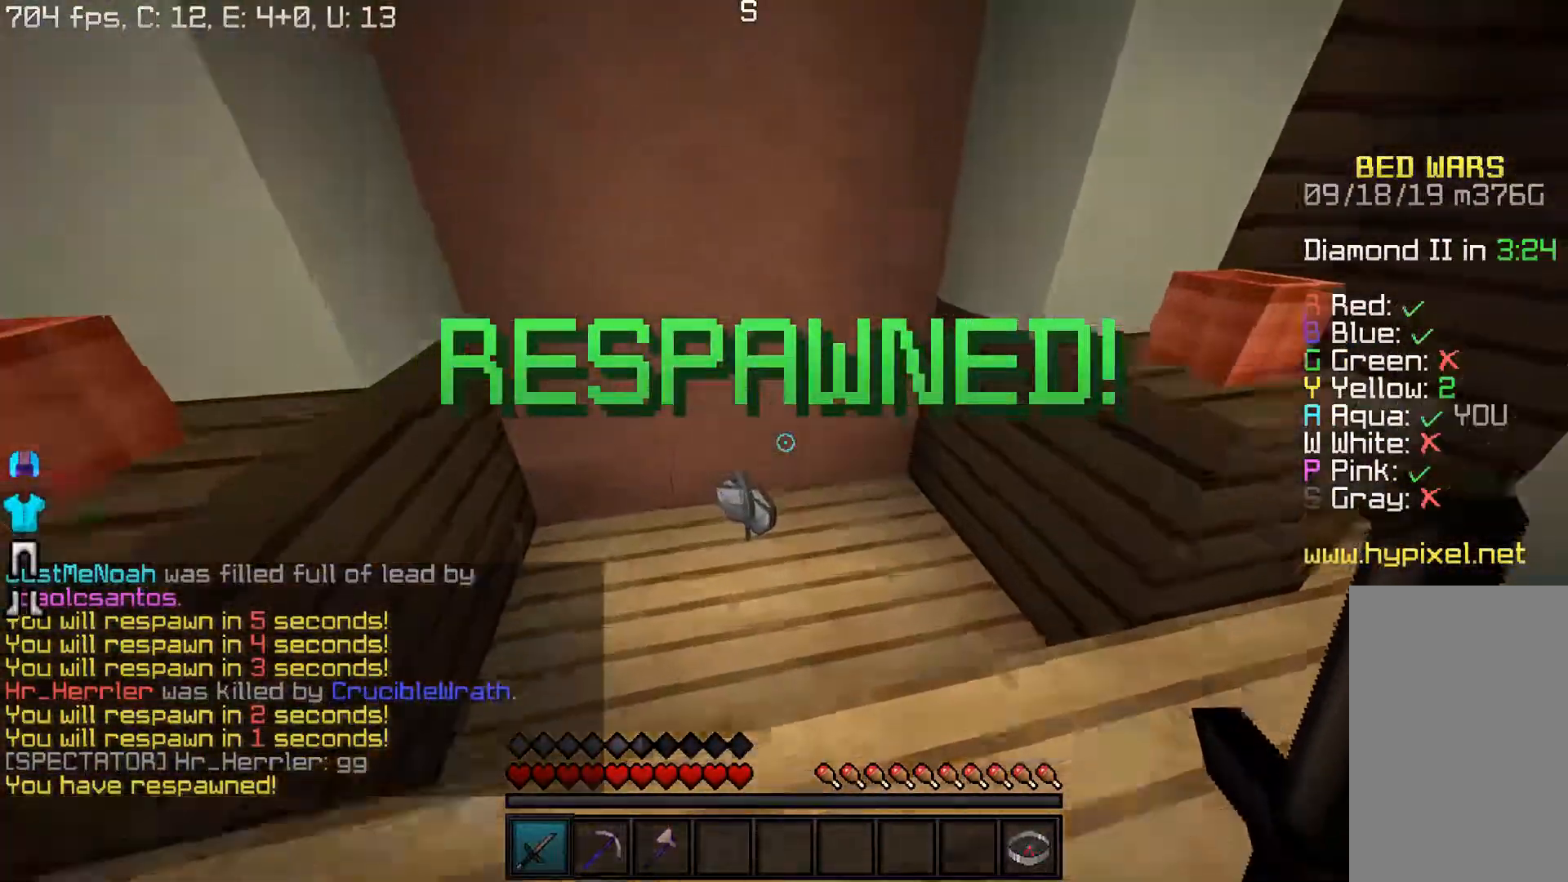
{"keys": ["w"], "mouse": [], "events": [[200, "a", "down"], [433, "a", "up"]]}
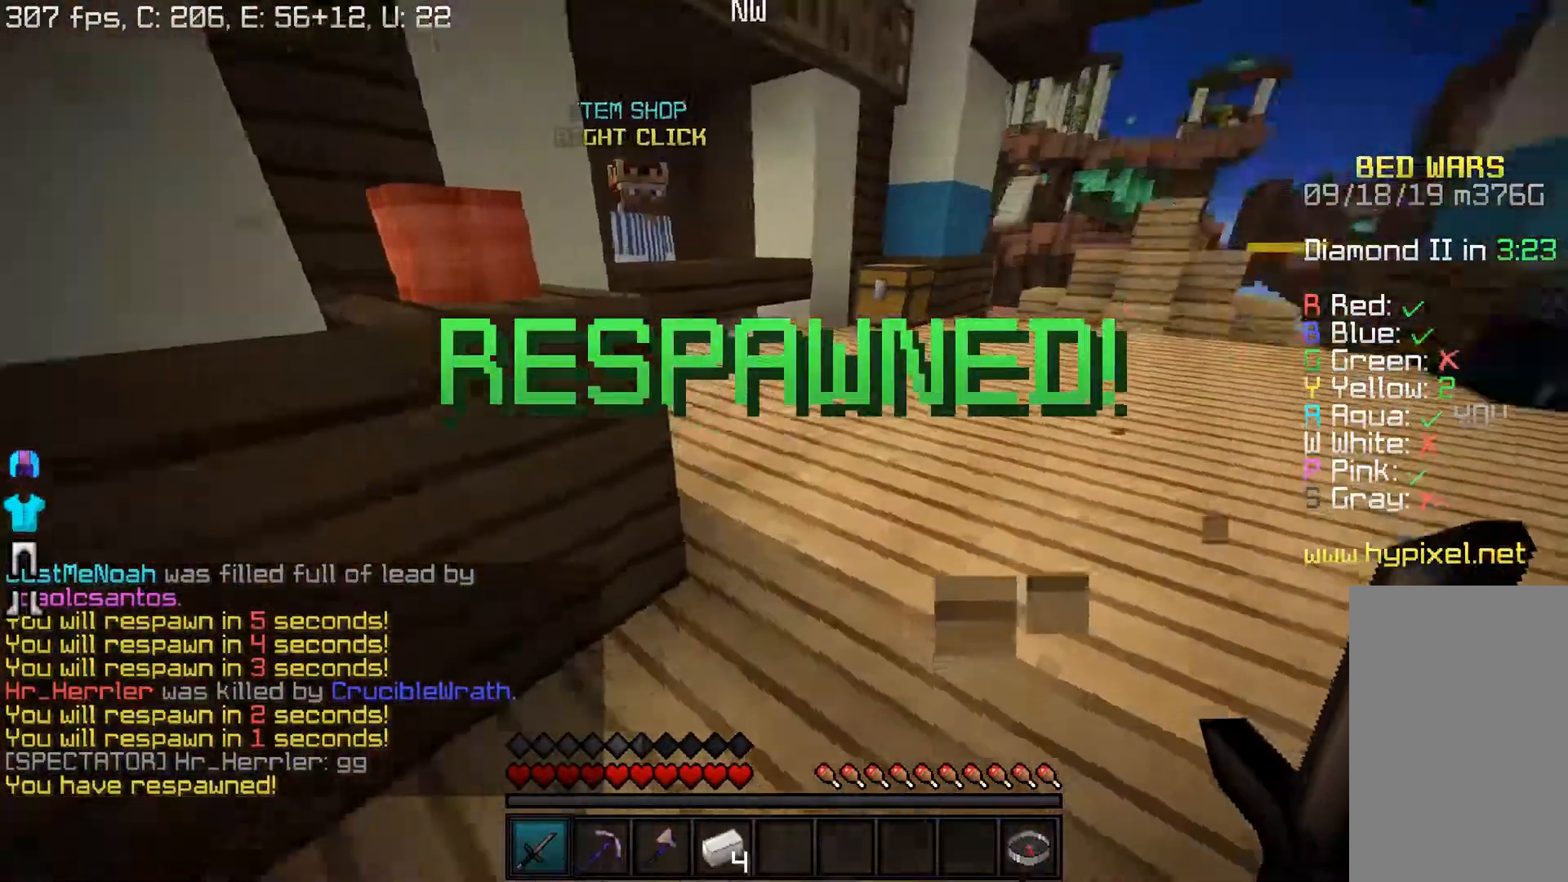
{"keys": ["a", "w"], "mouse": [], "events": [[300, "d", "down"], [500, "a", "down"], [500, "d", "up"]]}